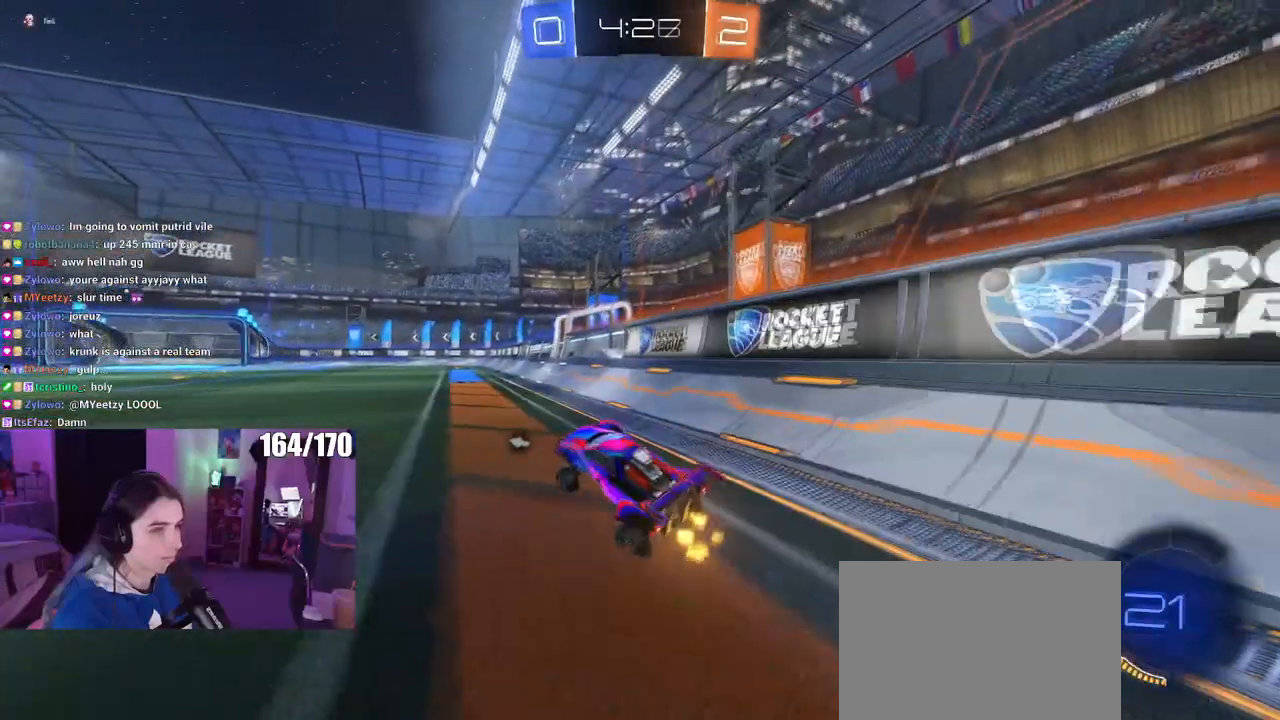
Gameplay with a controller (PlayStation layout); each line is a JSON object with the inputs held at the frame after it. "events" lists button and stick changes between this image and that frame as [ms after this image, input, new state], when the widget could be followed in between. Not read: R2.
{"buttons": [], "left_stick": "center", "right_stick": "center", "events": [[50, "CROSS", "down"], [167, "CROSS", "up"], [217, "R1", "down"], [217, "left_stick", "center"], [501, "R1", "up"]]}
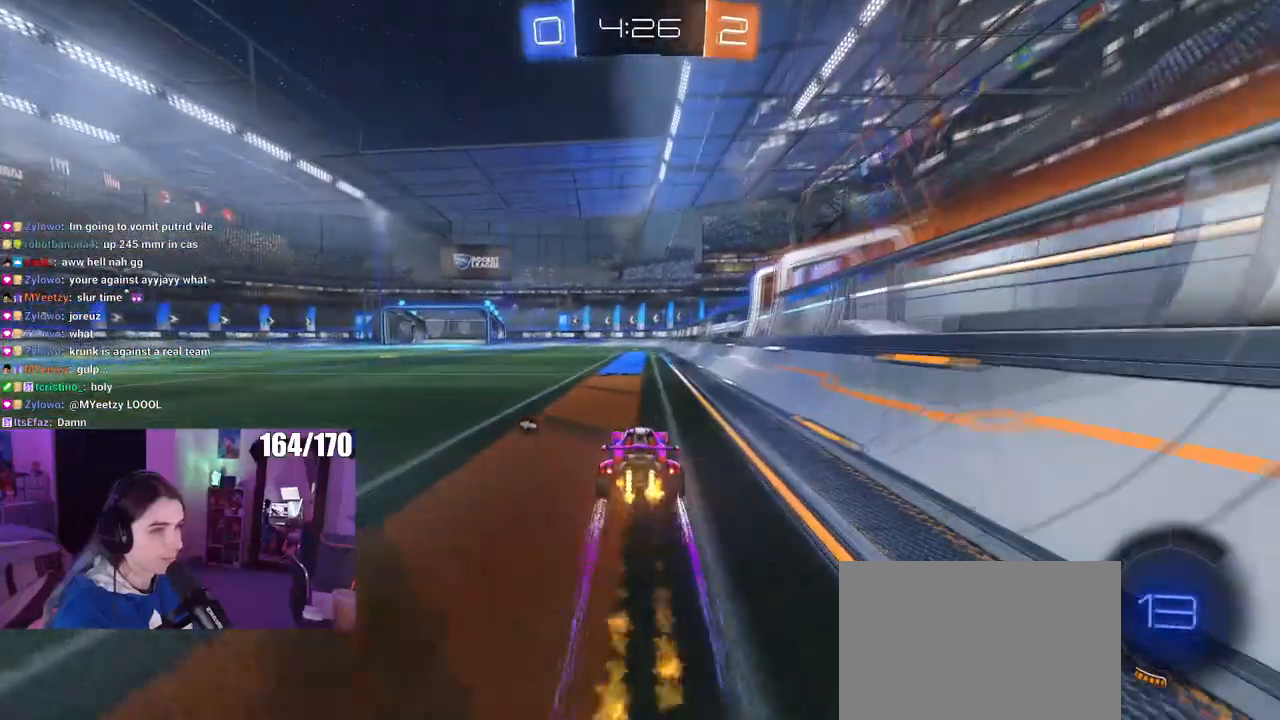
{"buttons": [], "left_stick": "center", "right_stick": "center", "events": [[66, "TRIANGLE", "down"], [167, "TRIANGLE", "up"]]}
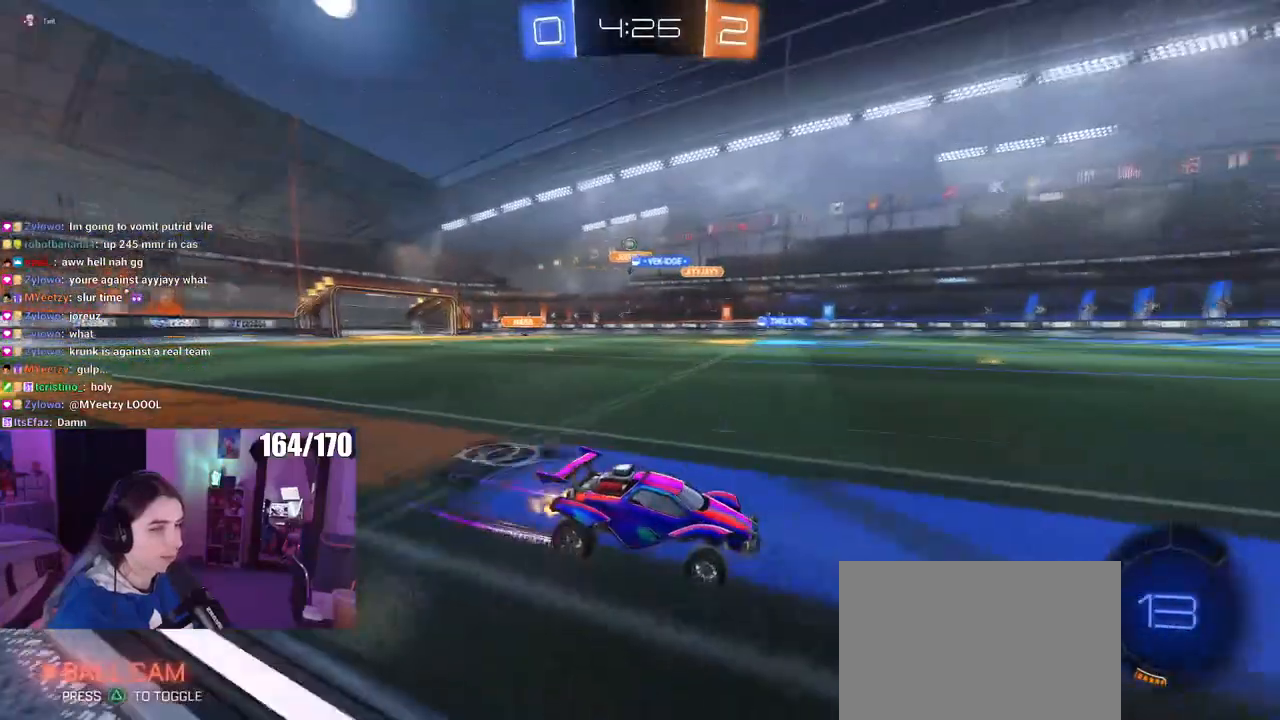
{"buttons": [], "left_stick": "center", "right_stick": "center", "events": []}
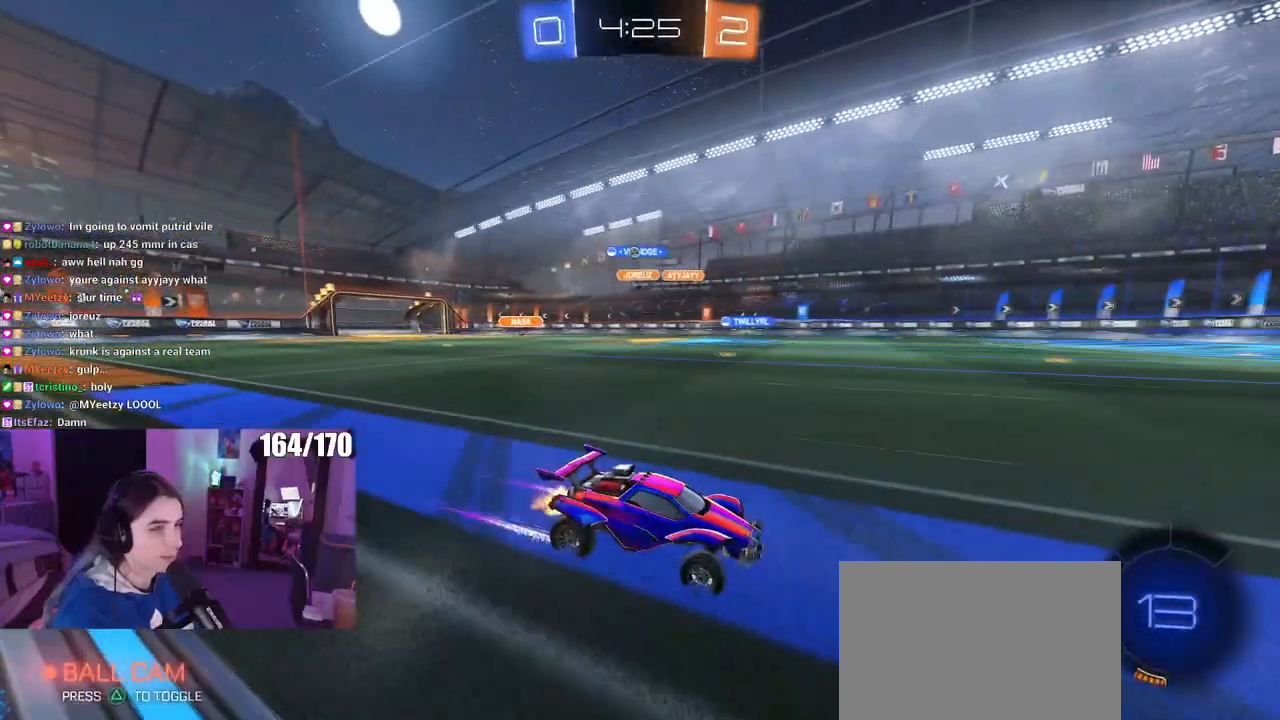
{"buttons": [], "left_stick": "center", "right_stick": "center", "events": []}
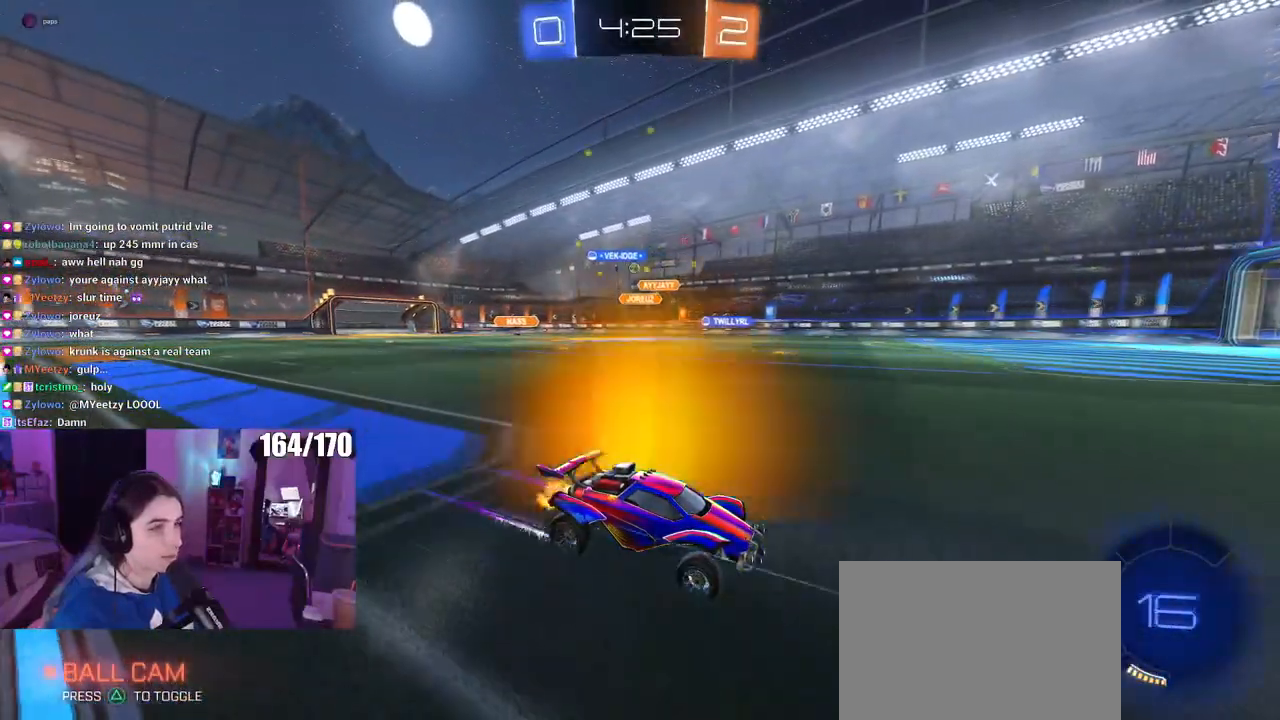
{"buttons": [], "left_stick": "left", "right_stick": "center", "events": [[134, "left_stick", "left"]]}
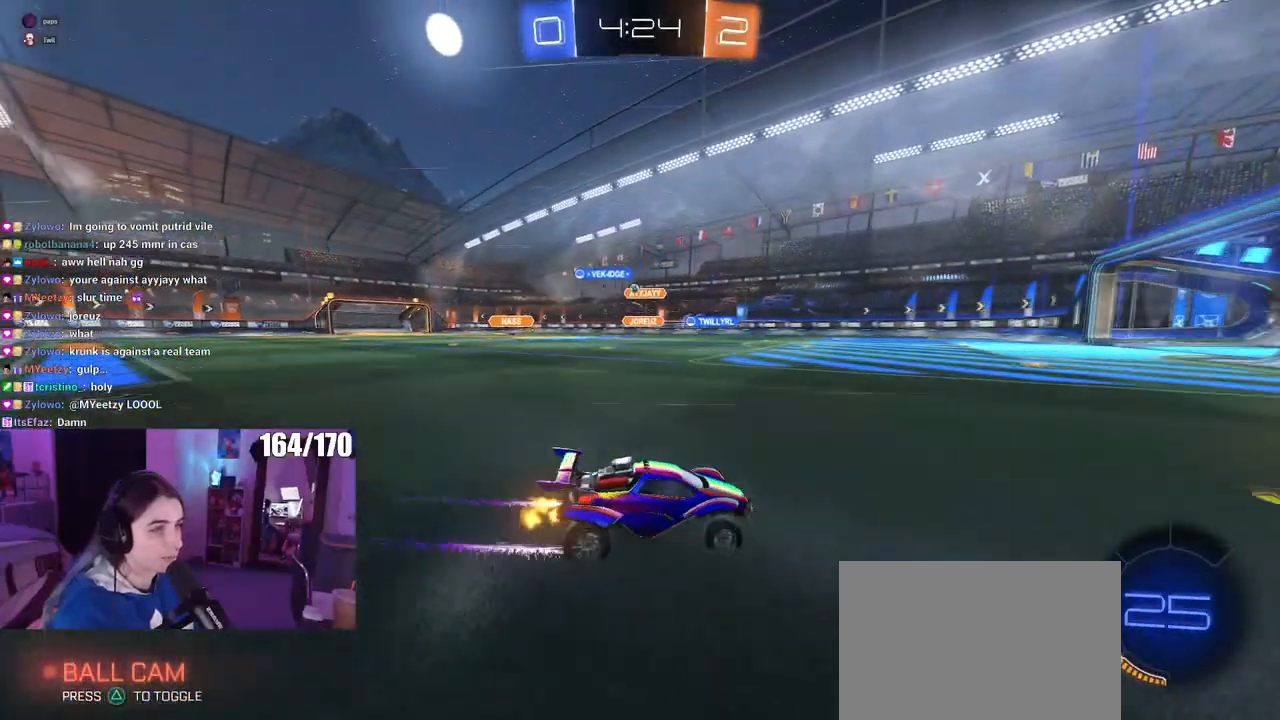
{"buttons": [], "left_stick": "center", "right_stick": "center", "events": [[433, "left_stick", "center"]]}
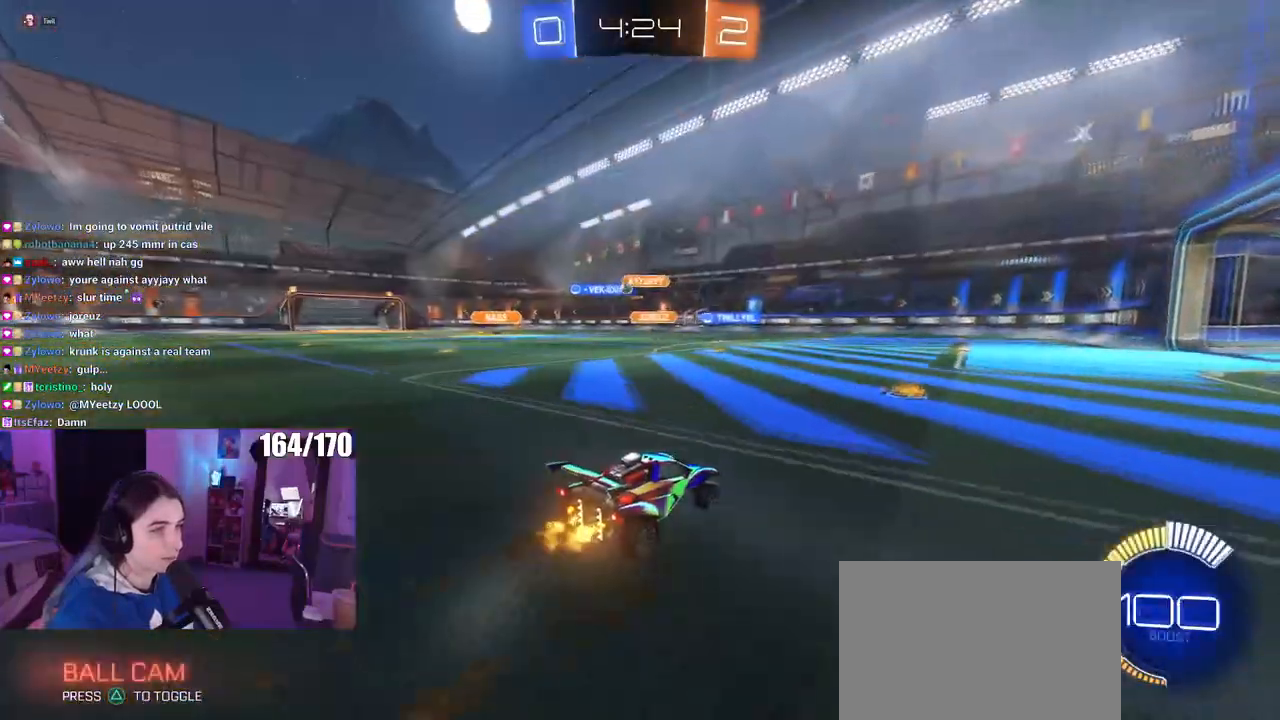
{"buttons": ["L2"], "left_stick": "right", "right_stick": "center", "events": [[50, "left_stick", "left"], [234, "left_stick", "center"], [301, "left_stick", "right"], [417, "L2", "down"]]}
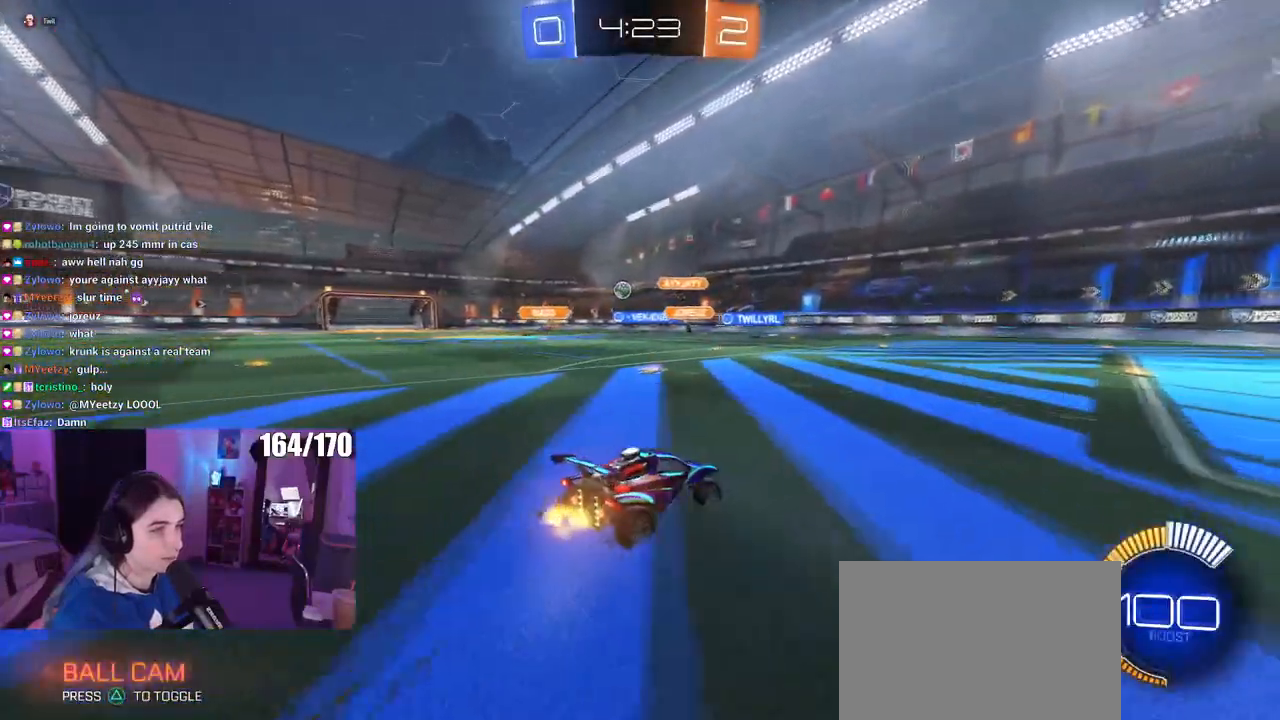
{"buttons": [], "left_stick": "center", "right_stick": "center", "events": [[167, "L2", "up"], [317, "left_stick", "center"]]}
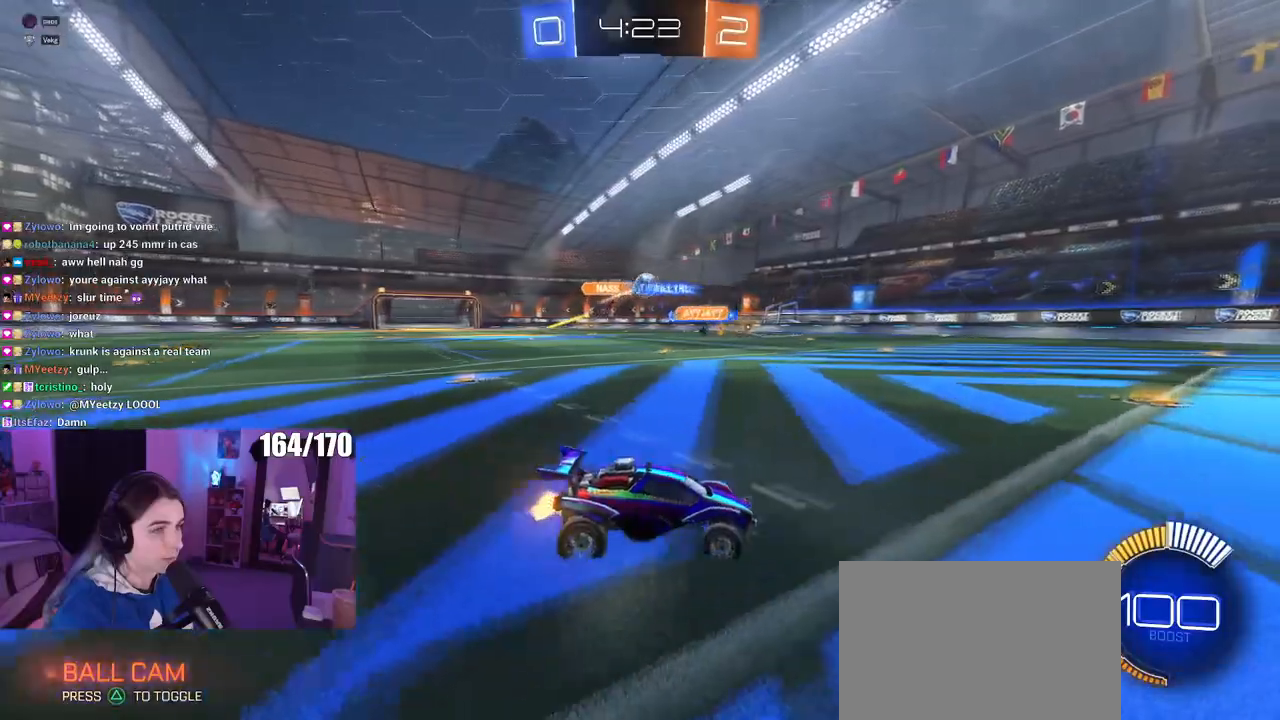
{"buttons": [], "left_stick": "right", "right_stick": "center", "events": [[284, "left_stick", "right"]]}
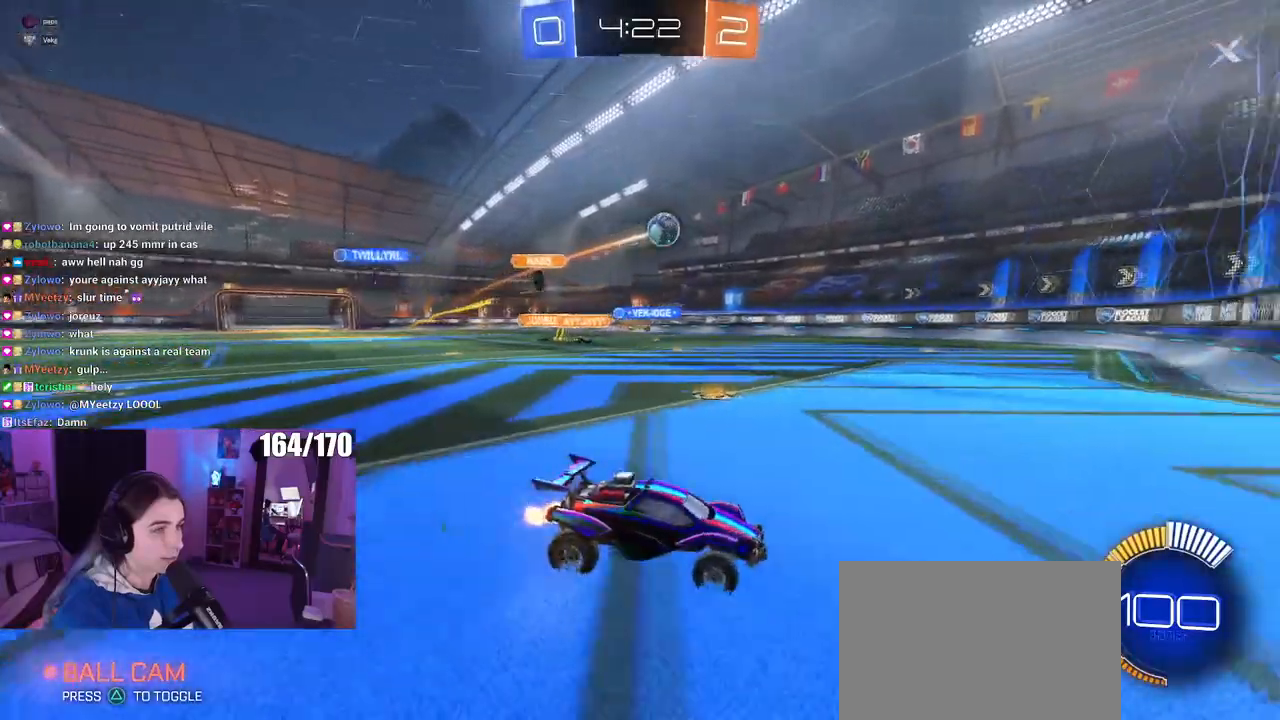
{"buttons": ["SQUARE"], "left_stick": "left", "right_stick": "center", "events": [[250, "left_stick", "left"], [267, "SQUARE", "down"]]}
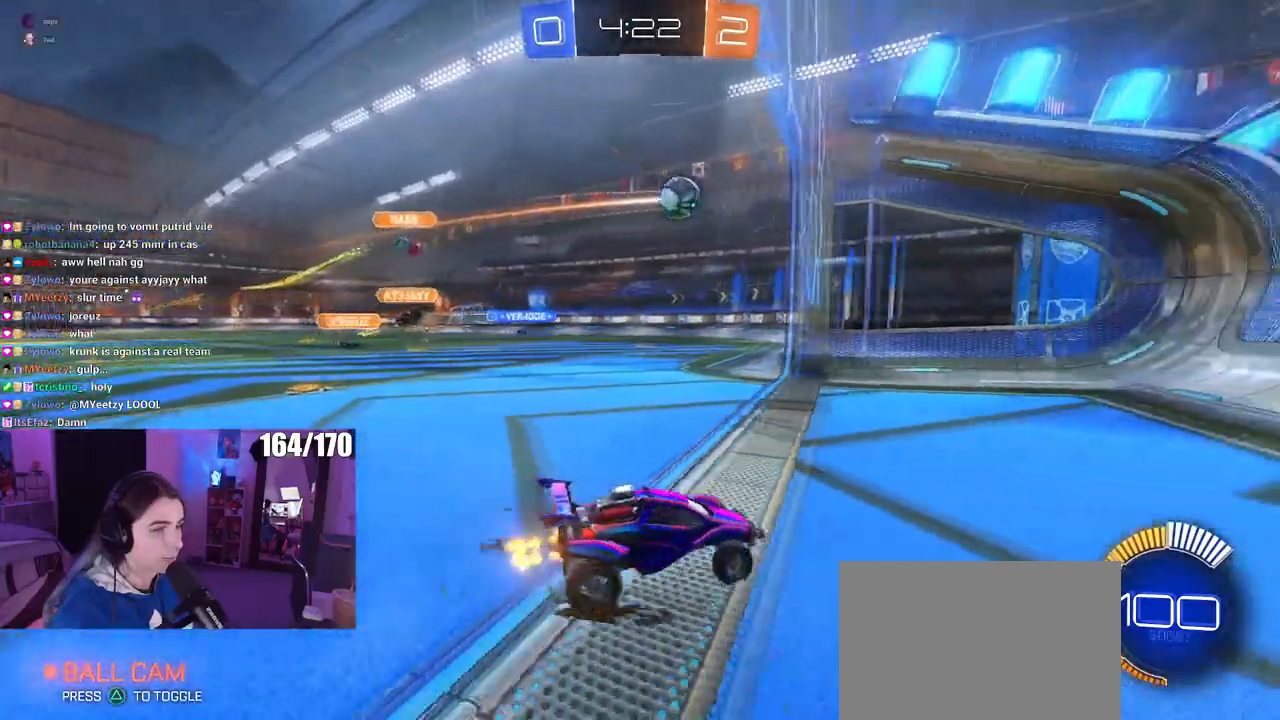
{"buttons": [], "left_stick": "center", "right_stick": "center", "events": [[117, "SQUARE", "up"], [434, "left_stick", "center"]]}
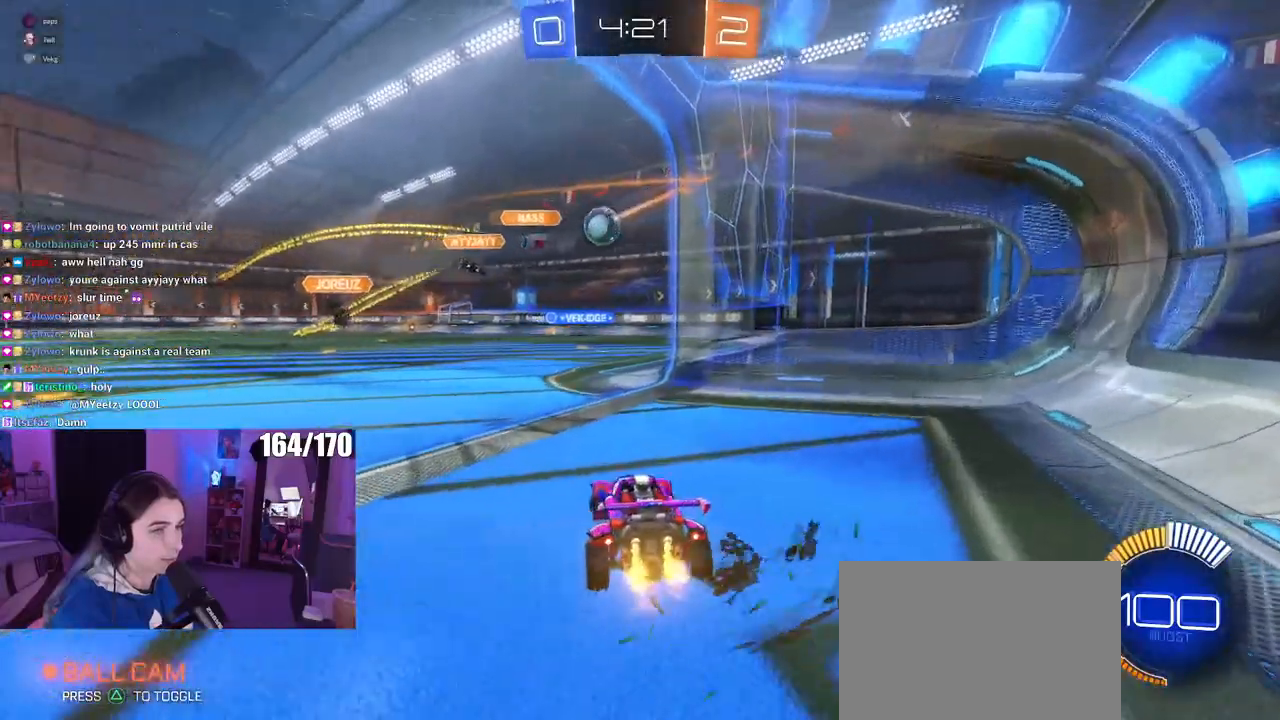
{"buttons": [], "left_stick": "right", "right_stick": "center", "events": [[100, "left_stick", "left"], [233, "left_stick", "center"], [300, "left_stick", "right"]]}
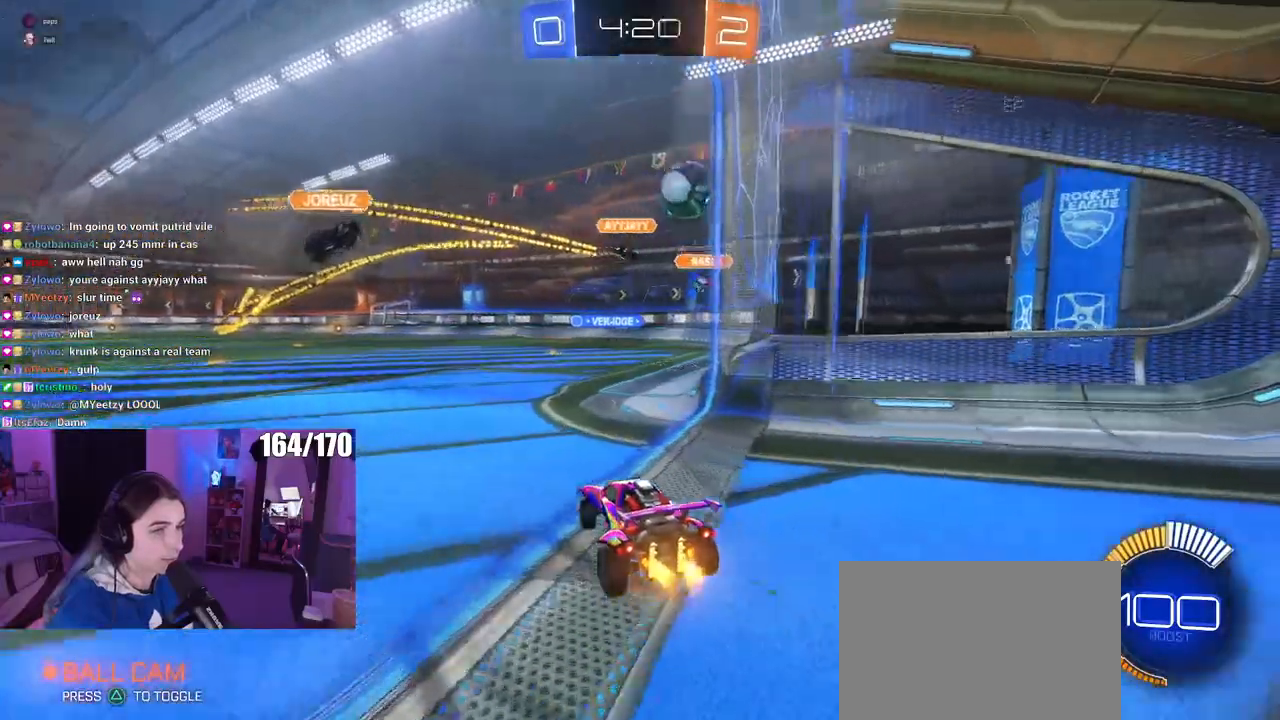
{"buttons": [], "left_stick": "center", "right_stick": "center", "events": [[167, "left_stick", "left"], [234, "R1", "down"], [284, "left_stick", "center"], [367, "R1", "up"]]}
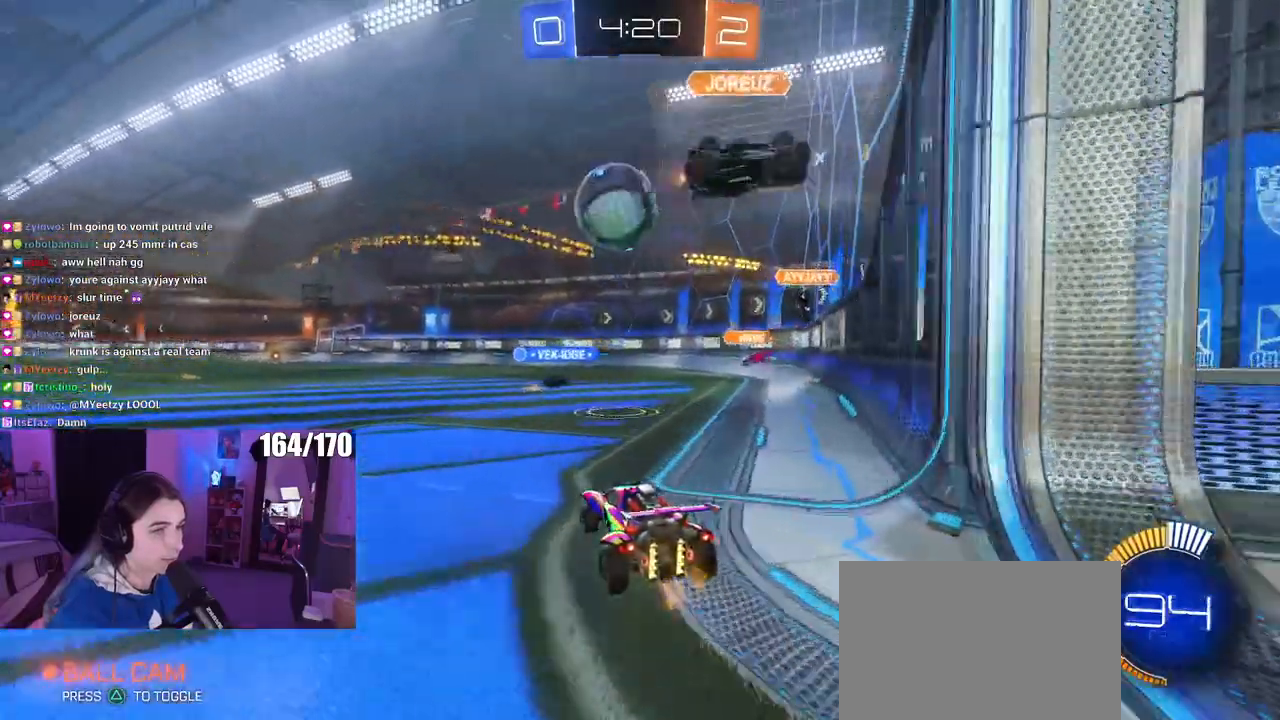
{"buttons": ["R1"], "left_stick": "right", "right_stick": "center", "events": [[16, "left_stick", "left"], [117, "R1", "down"], [150, "left_stick", "center"], [250, "left_stick", "left"], [317, "TRIANGLE", "down"], [417, "left_stick", "right"], [433, "TRIANGLE", "up"]]}
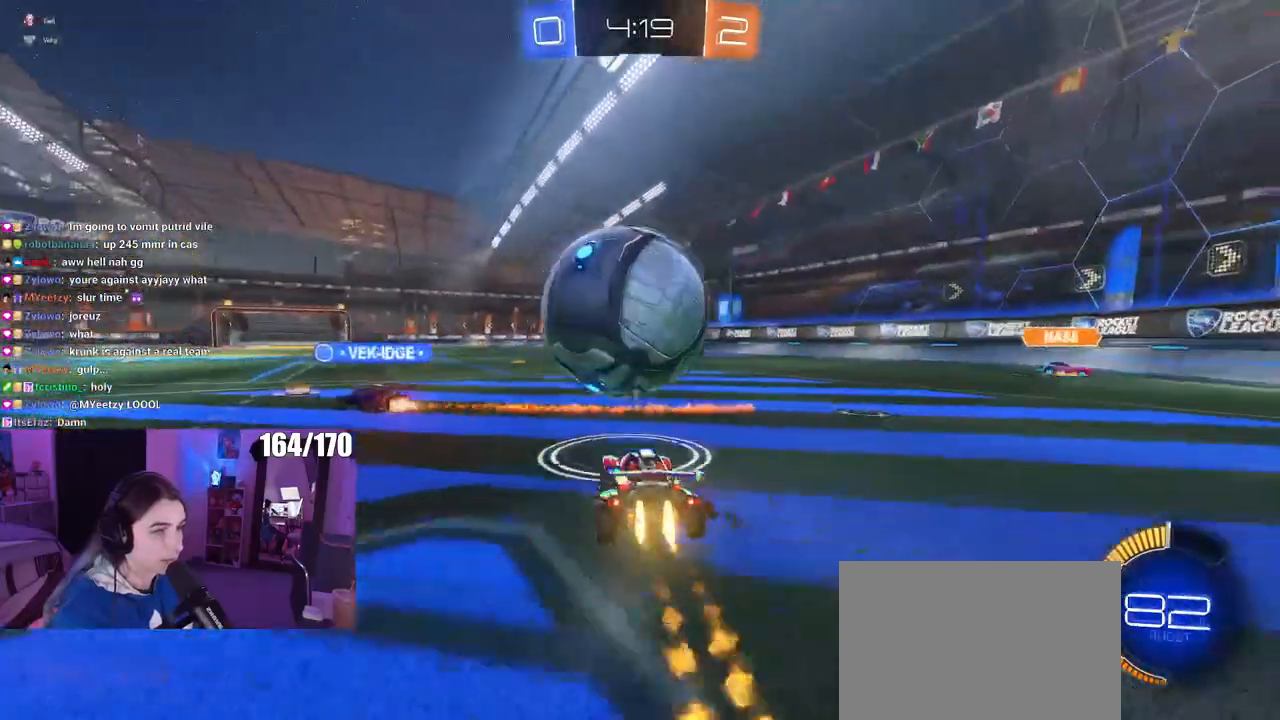
{"buttons": ["R1"], "left_stick": "center", "right_stick": "center", "events": [[17, "left_stick", "center"], [117, "left_stick", "left"], [234, "left_stick", "center"]]}
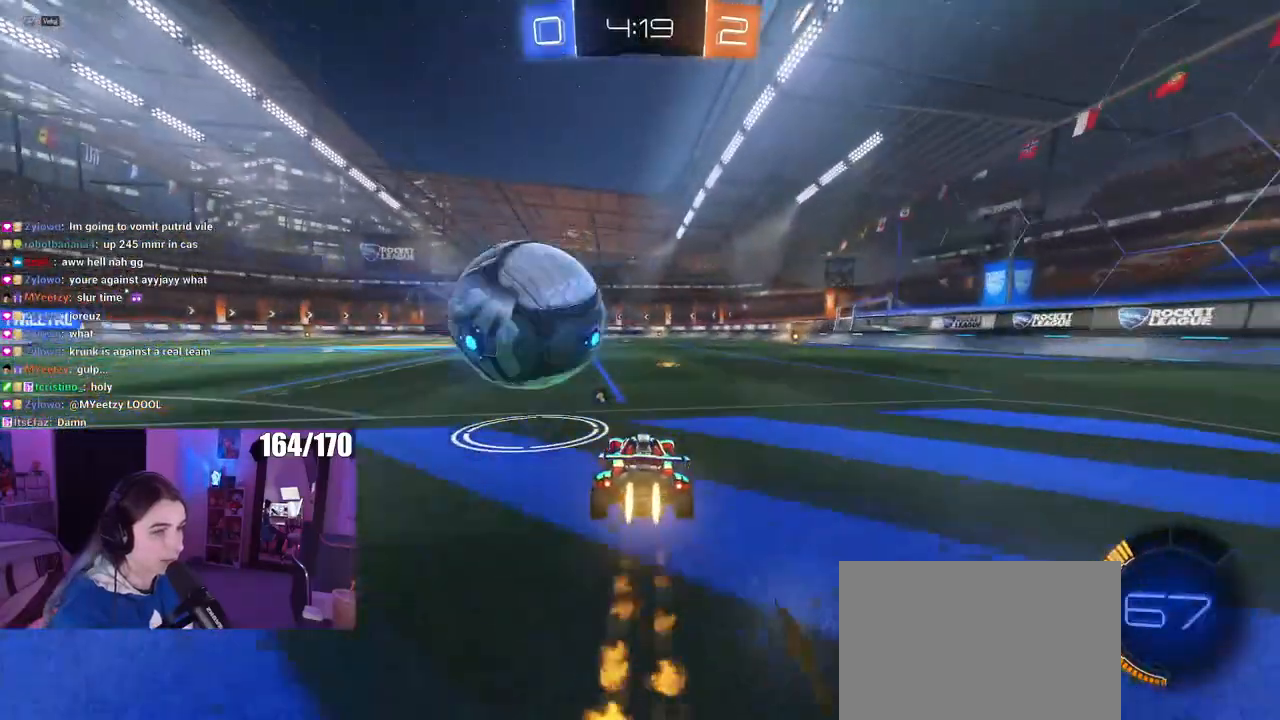
{"buttons": [], "left_stick": "center", "right_stick": "center", "events": [[133, "R1", "up"], [150, "left_stick", "left"], [300, "R1", "down"], [367, "left_stick", "center"], [467, "R1", "up"]]}
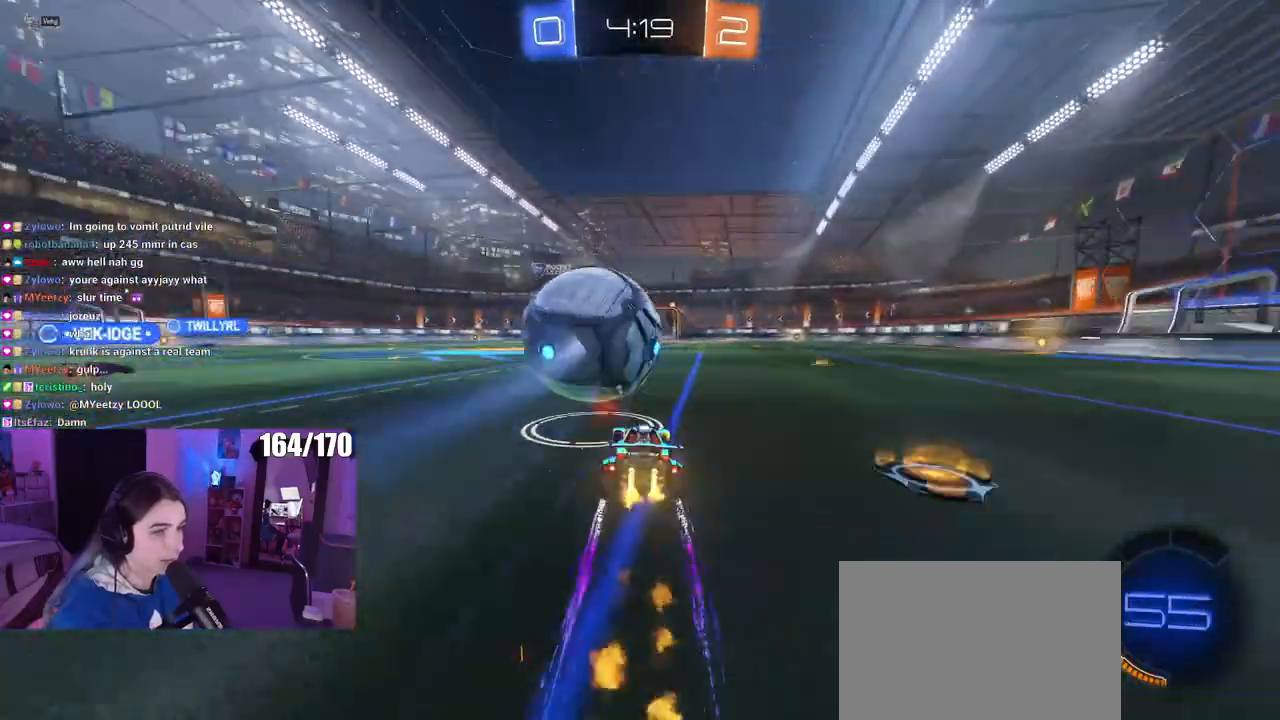
{"buttons": [], "left_stick": "center", "right_stick": "center", "events": [[50, "left_stick", "right"], [100, "left_stick", "center"], [167, "R1", "down"], [234, "left_stick", "left"], [317, "left_stick", "center"], [351, "R1", "up"]]}
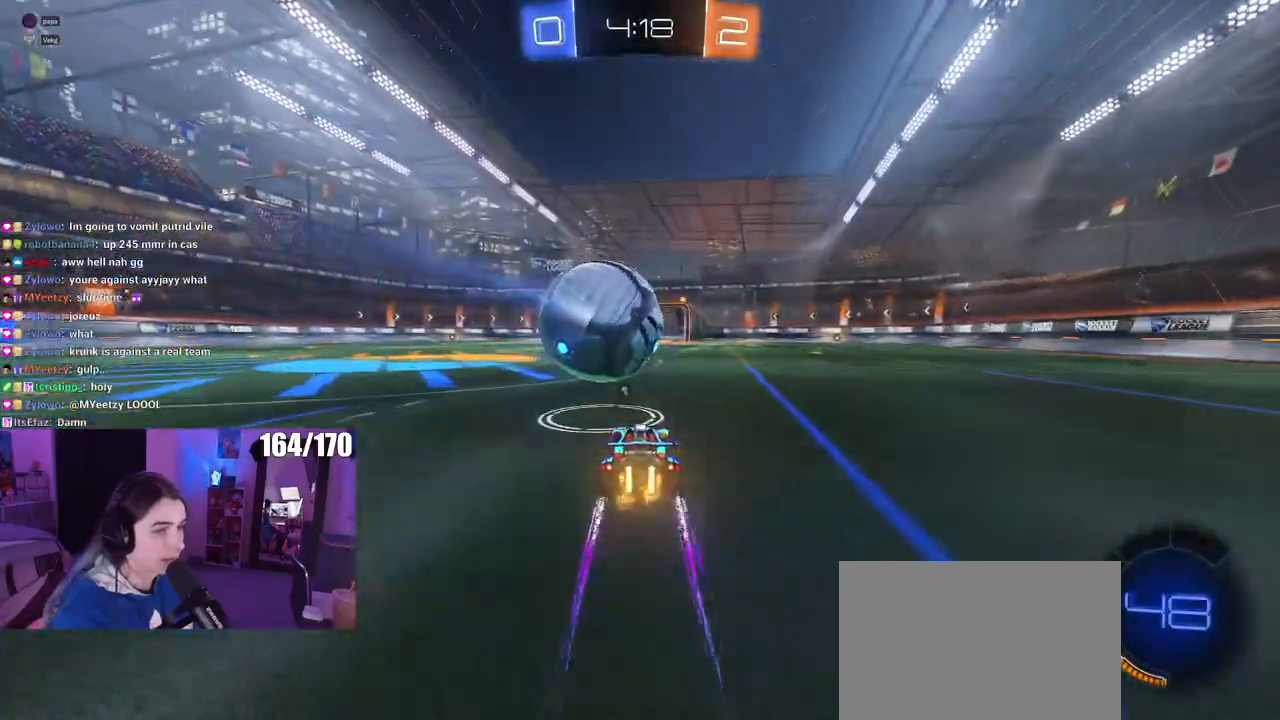
{"buttons": [], "left_stick": "center", "right_stick": "center", "events": [[183, "R1", "down"], [300, "R1", "up"]]}
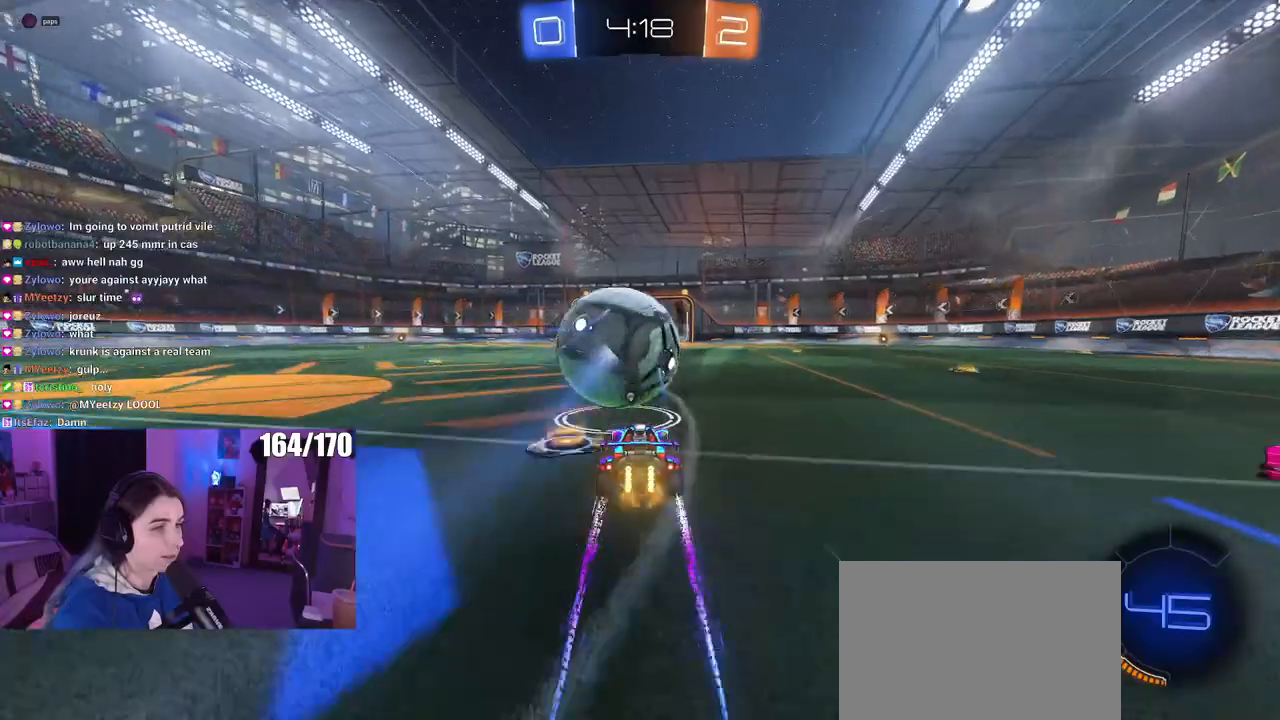
{"buttons": [], "left_stick": "center", "right_stick": "center", "events": [[67, "R1", "down"], [401, "R1", "up"]]}
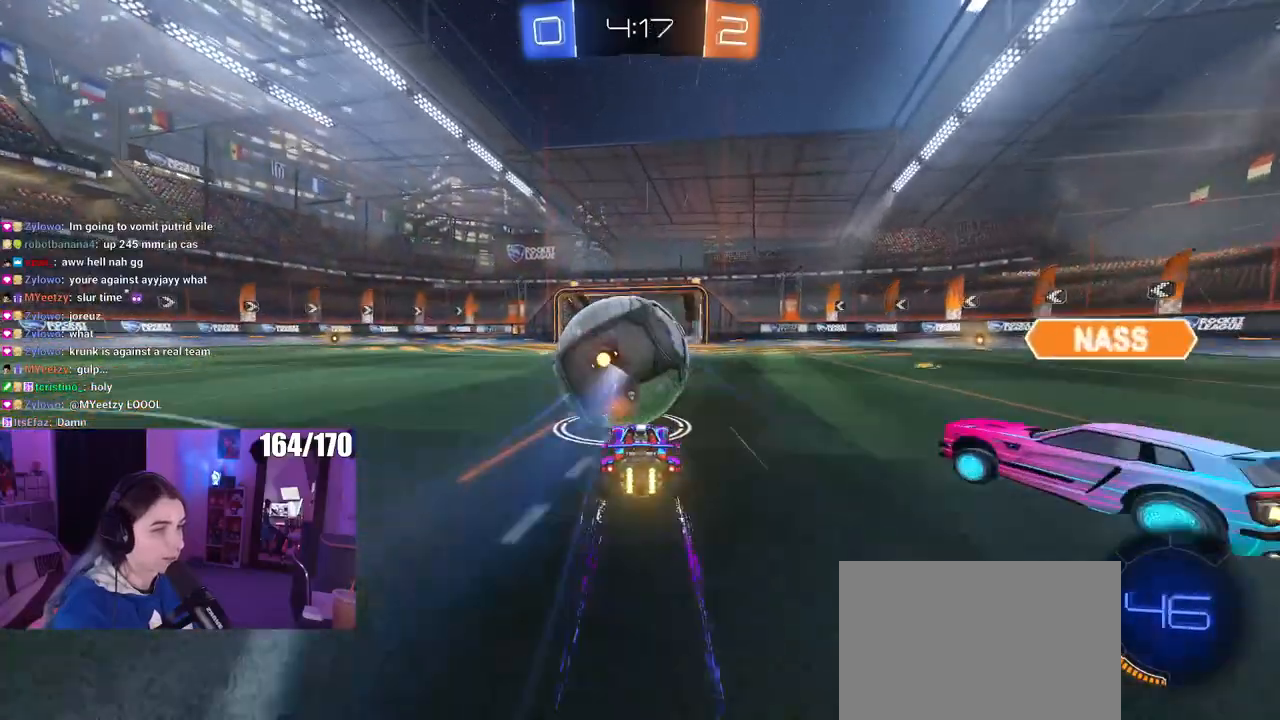
{"buttons": [], "left_stick": "center", "right_stick": "center", "events": []}
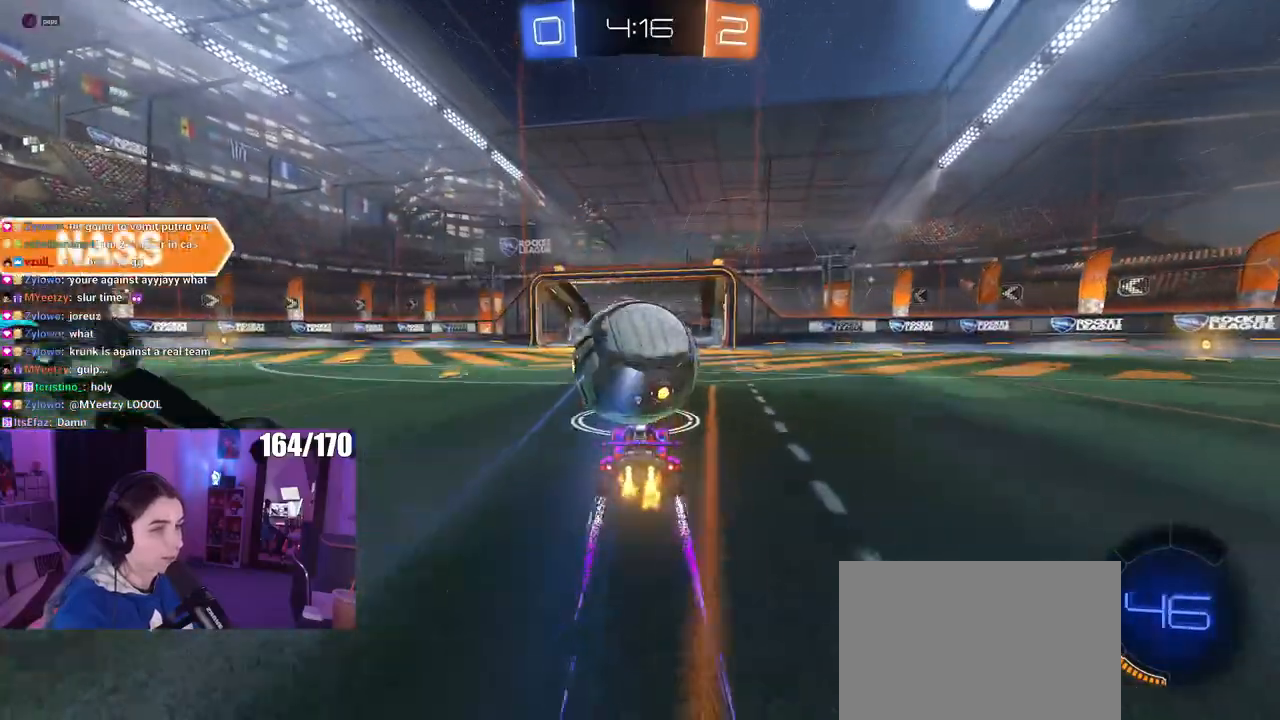
{"buttons": [], "left_stick": "right", "right_stick": "center", "events": [[334, "left_stick", "right"]]}
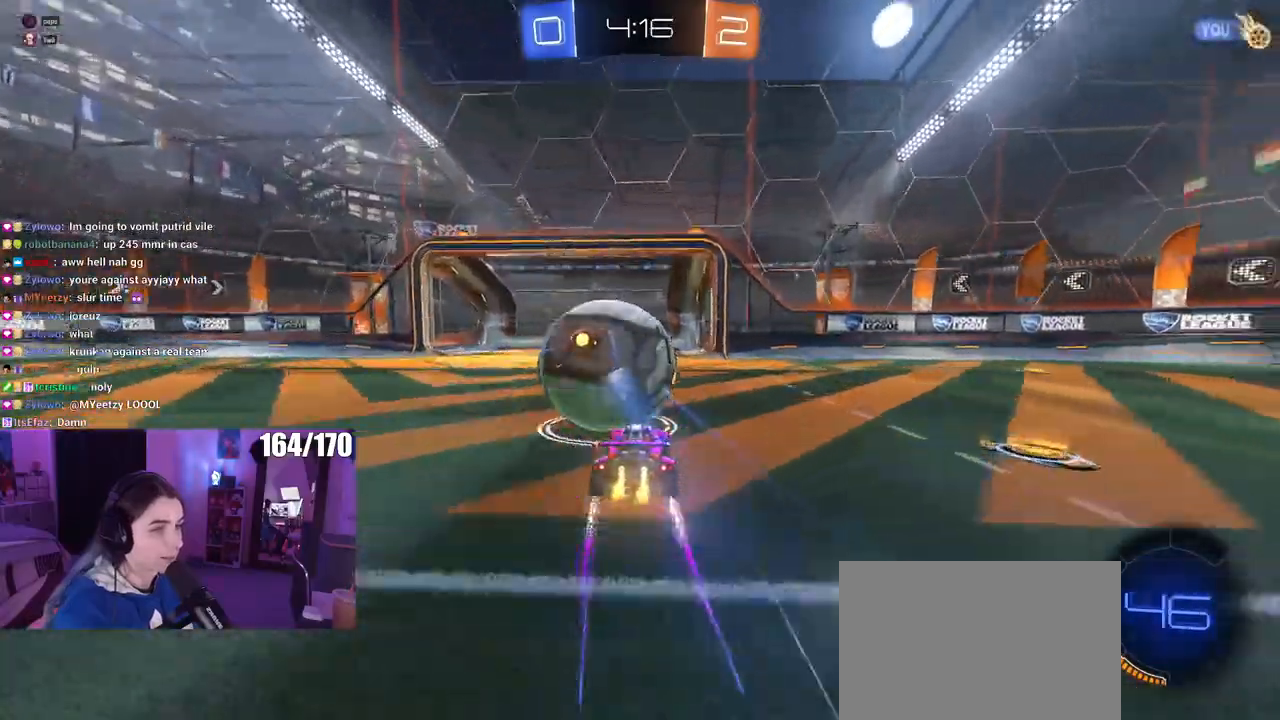
{"buttons": [], "left_stick": "right", "right_stick": "center", "events": [[234, "TRIANGLE", "down"], [334, "TRIANGLE", "up"]]}
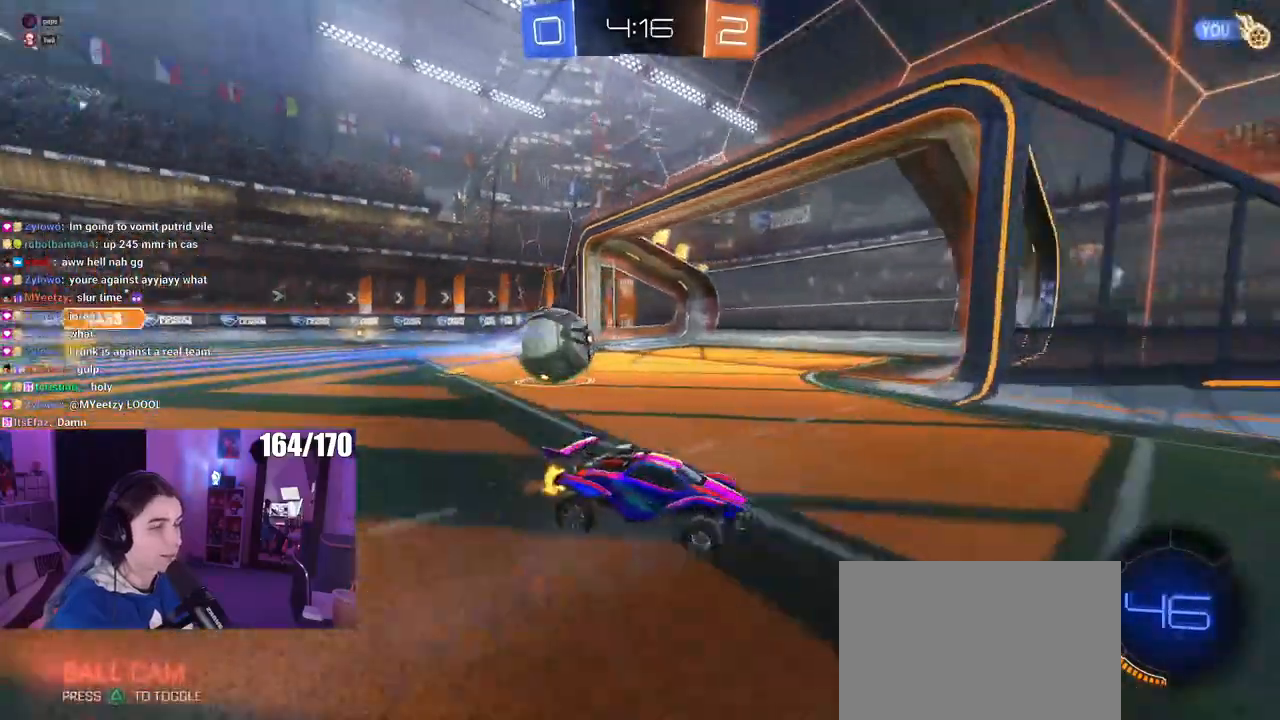
{"buttons": [], "left_stick": "center", "right_stick": "center", "events": [[283, "left_stick", "center"]]}
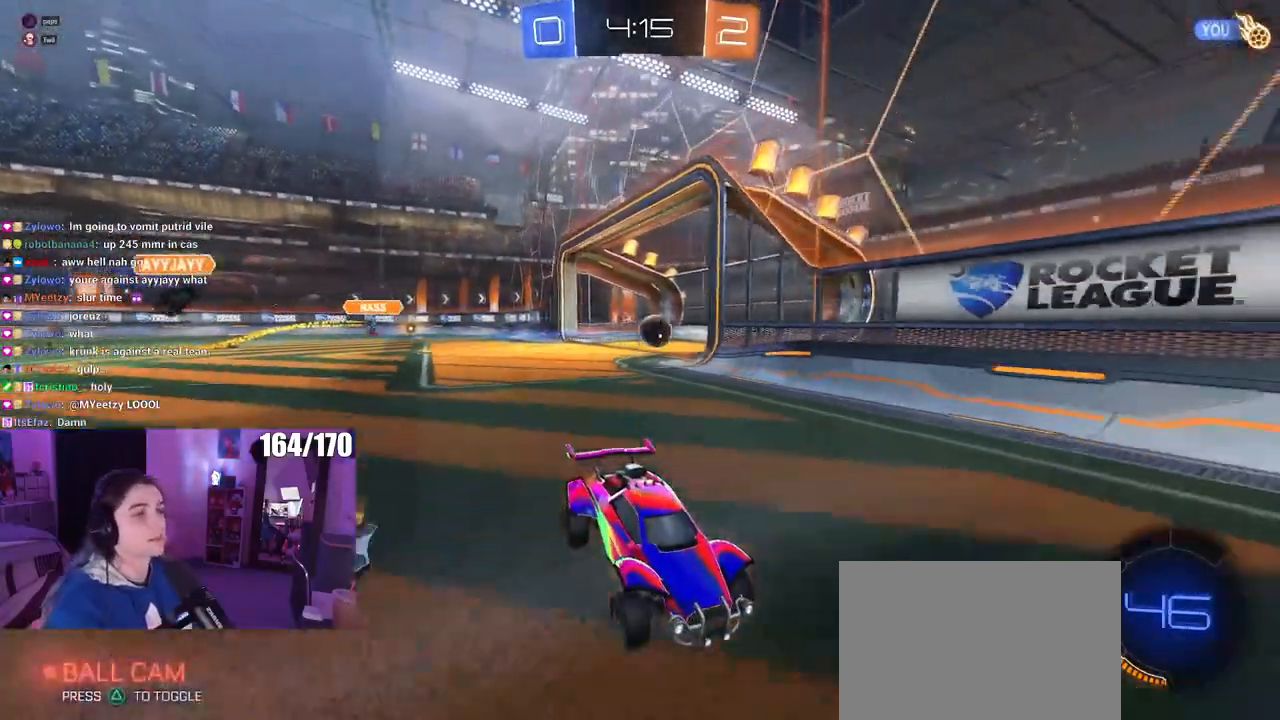
{"buttons": [], "left_stick": "center", "right_stick": "center", "events": []}
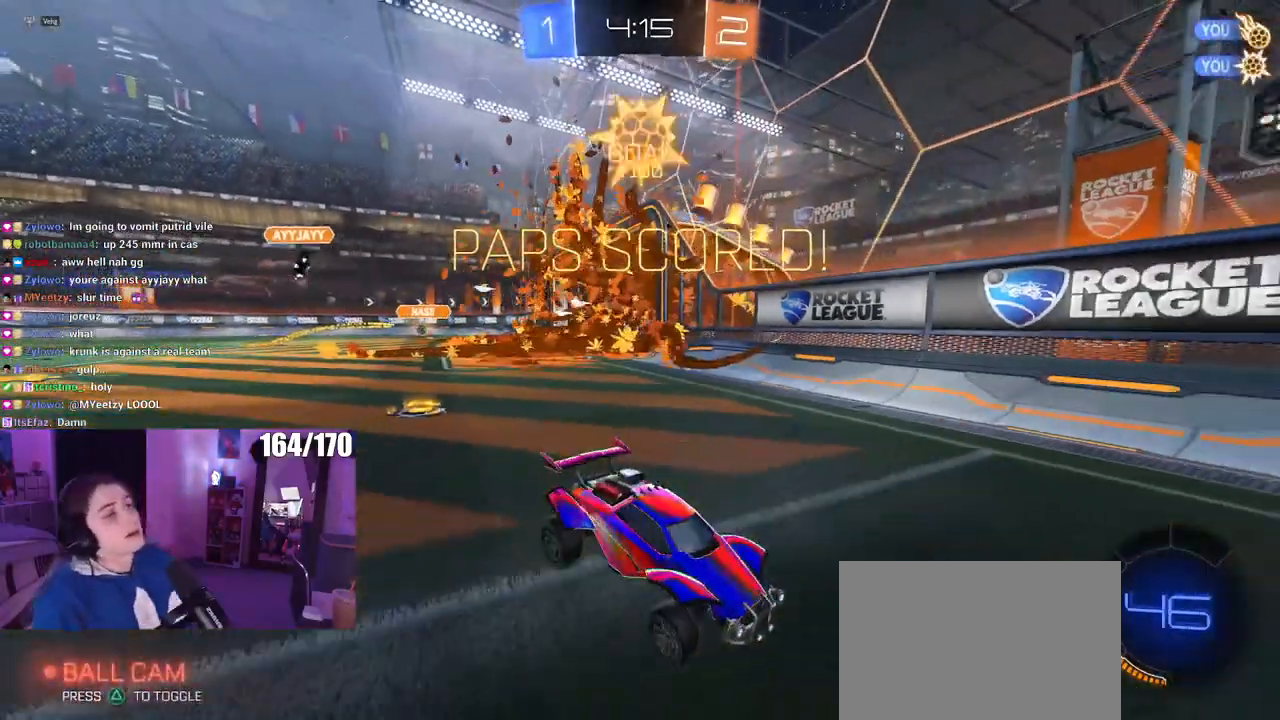
{"buttons": [], "left_stick": "center", "right_stick": "center", "events": []}
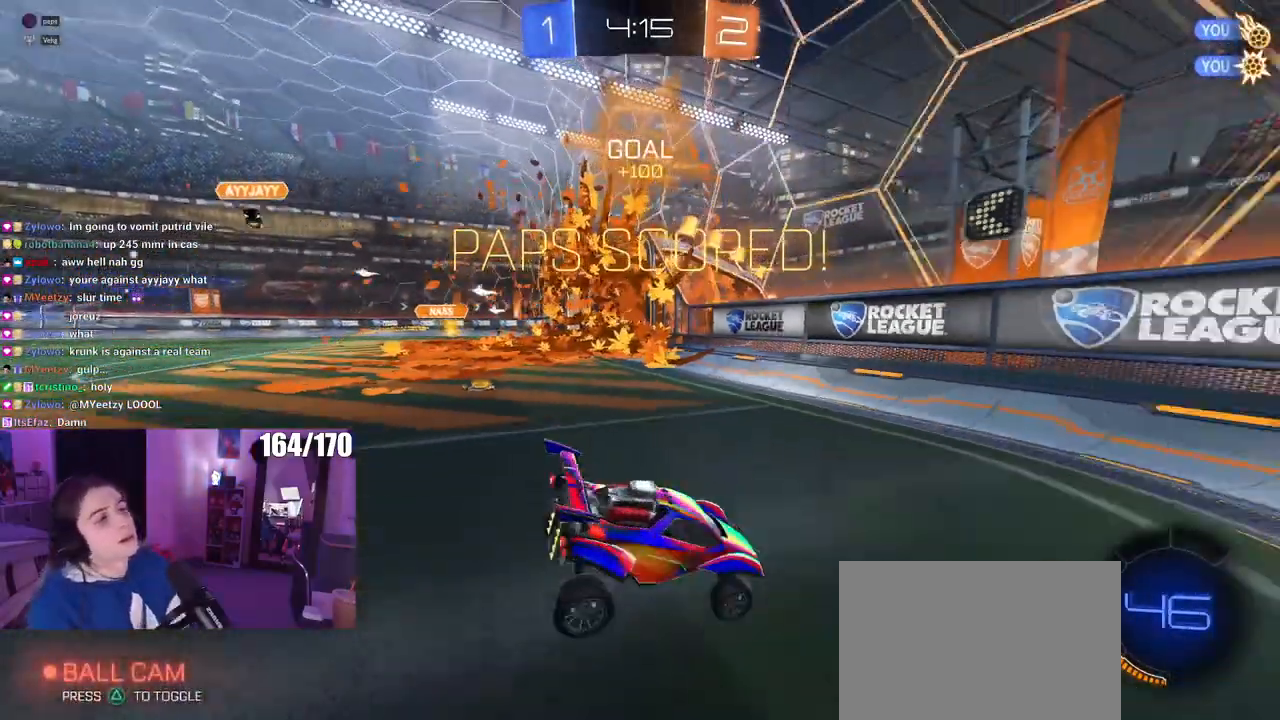
{"buttons": [], "left_stick": "center", "right_stick": "center", "events": []}
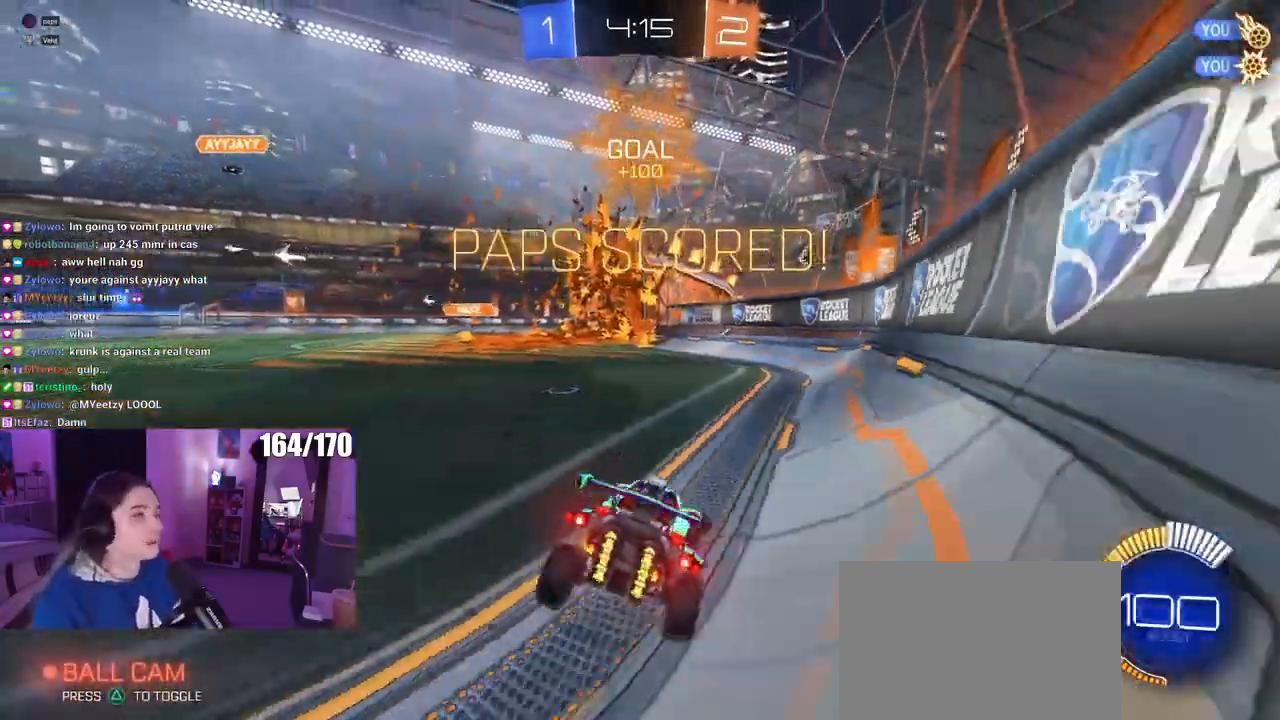
{"buttons": [], "left_stick": "center", "right_stick": "center", "events": []}
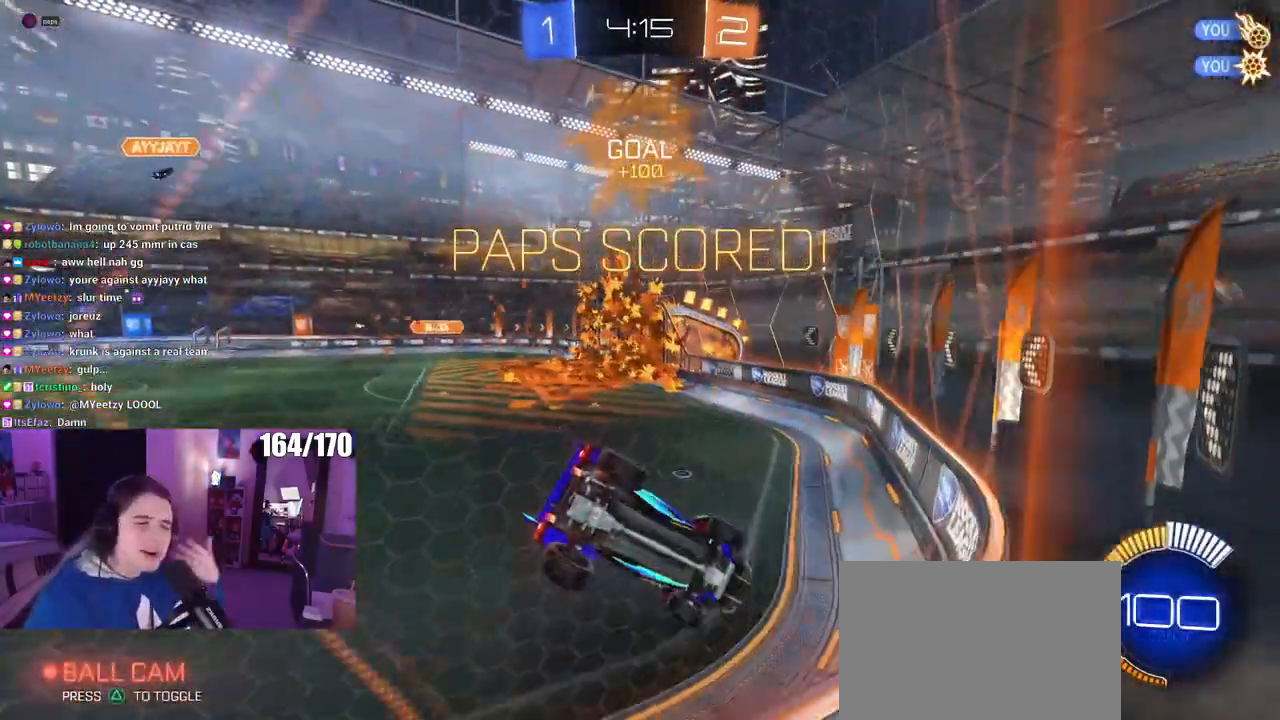
{"buttons": [], "left_stick": "center", "right_stick": "center", "events": []}
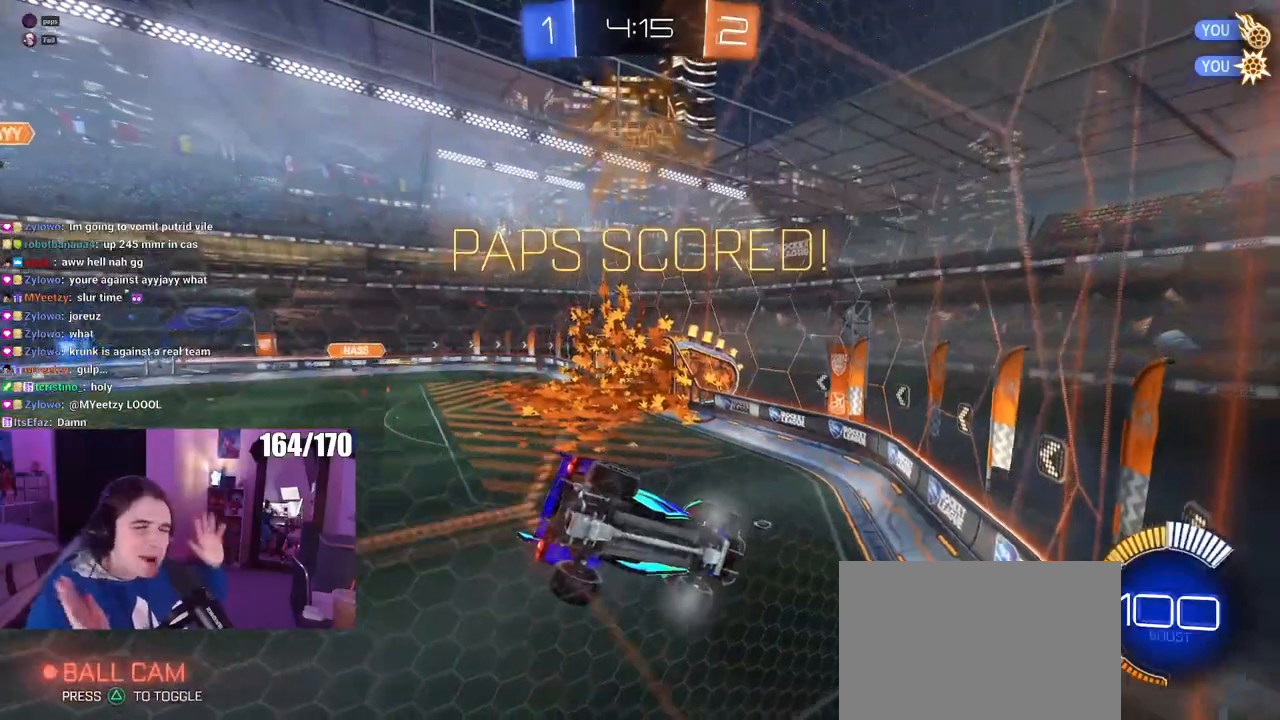
{"buttons": [], "left_stick": "center", "right_stick": "center", "events": []}